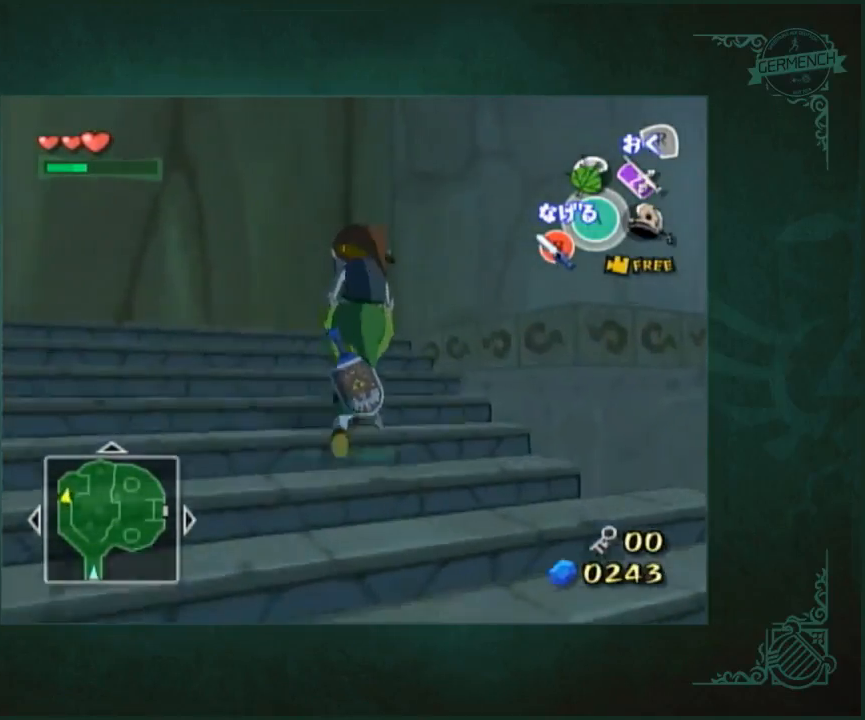
Gameplay with a controller (Nintendo layout); each line is a JSON object with the inputs held at the frame after it. "button_events" lists button changes between this image and that frame as [ms after this image, input, new state], when the widget could be followed in between (sticks are given only as held states). Not read: L3 R1 R3.
{"buttons": [], "left_stick": "up", "right_stick": "center", "button_events": []}
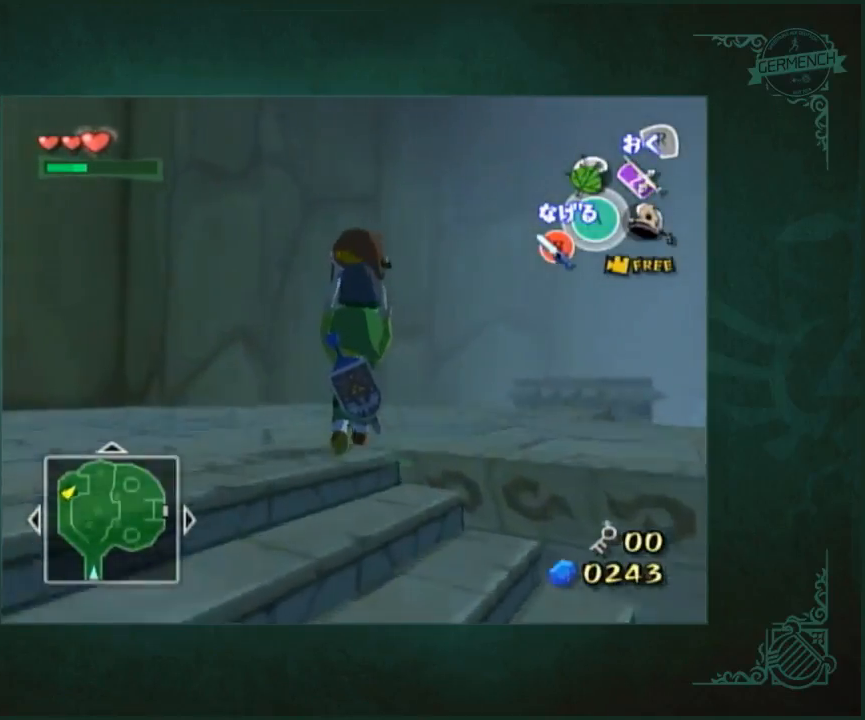
{"buttons": [], "left_stick": "up", "right_stick": "center", "button_events": []}
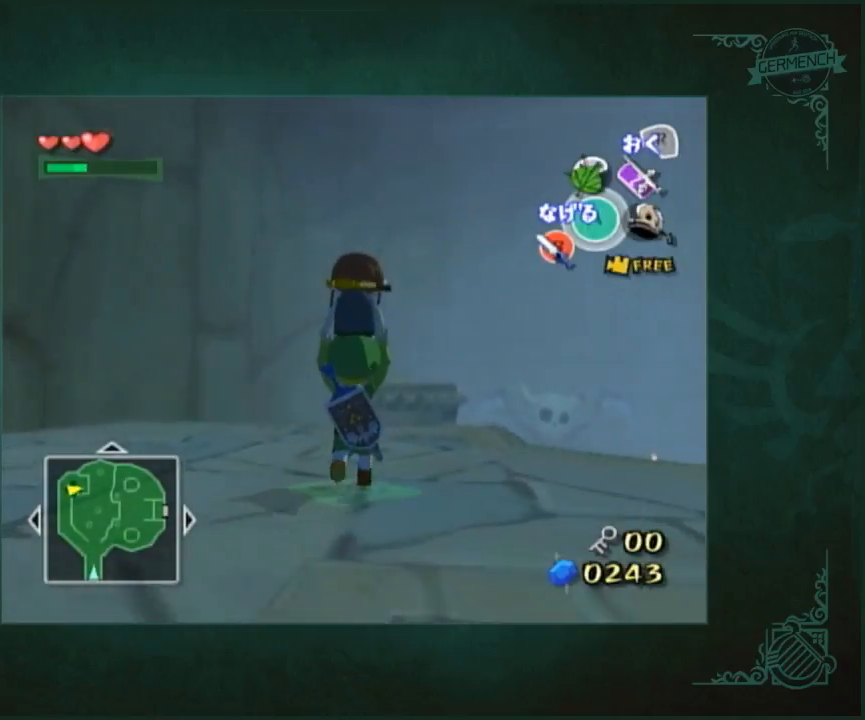
{"buttons": [], "left_stick": "up", "right_stick": "center", "button_events": []}
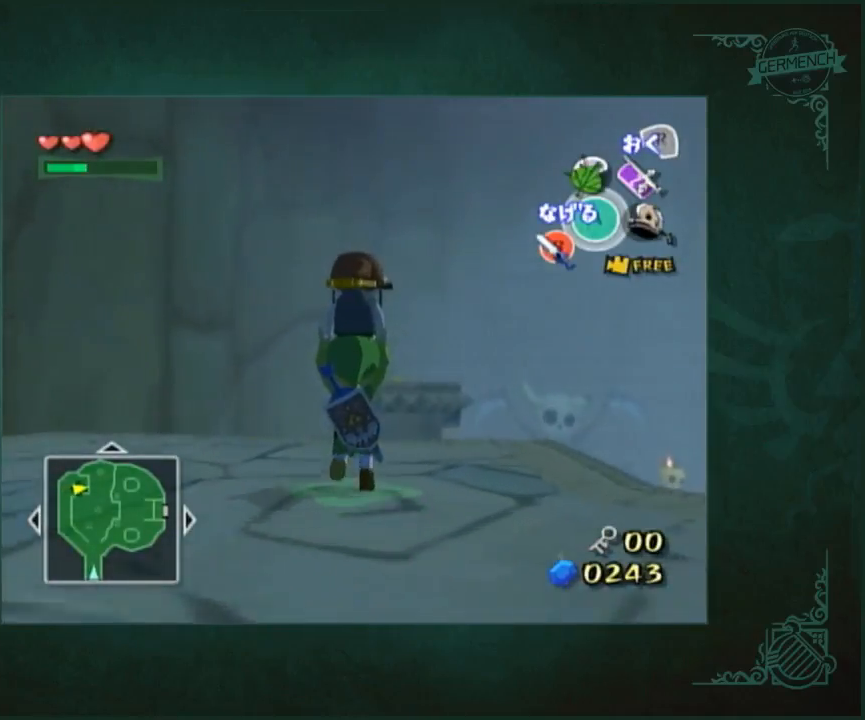
{"buttons": [], "left_stick": "up", "right_stick": "center", "button_events": []}
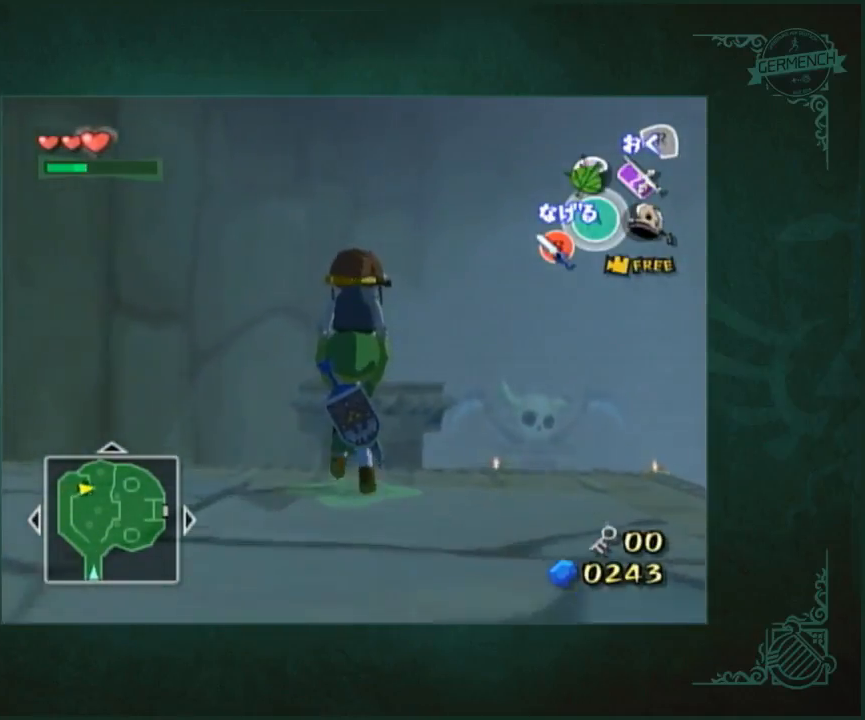
{"buttons": [], "left_stick": "up", "right_stick": "center", "button_events": []}
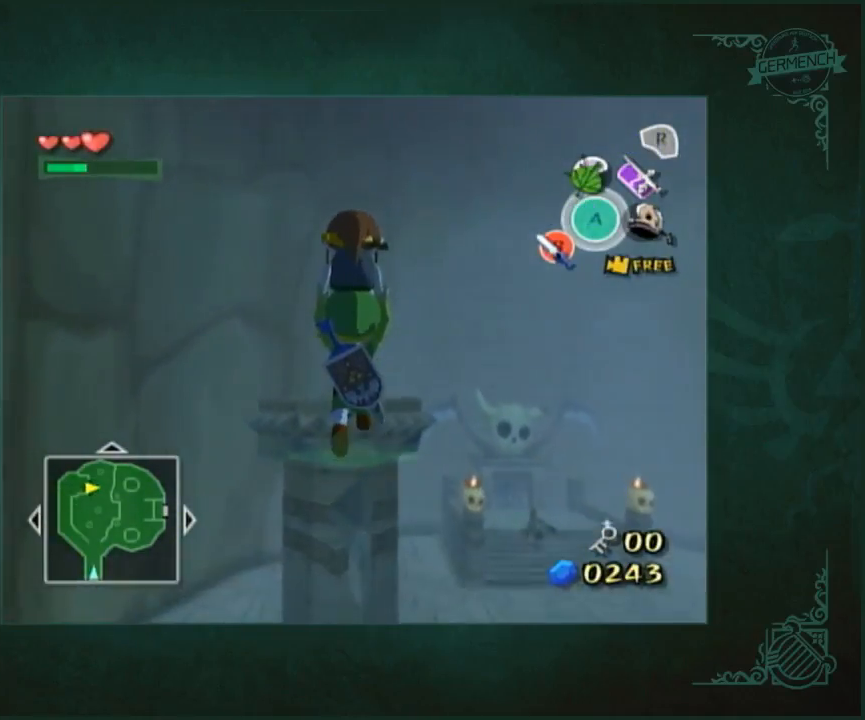
{"buttons": [], "left_stick": "up", "right_stick": "down", "button_events": []}
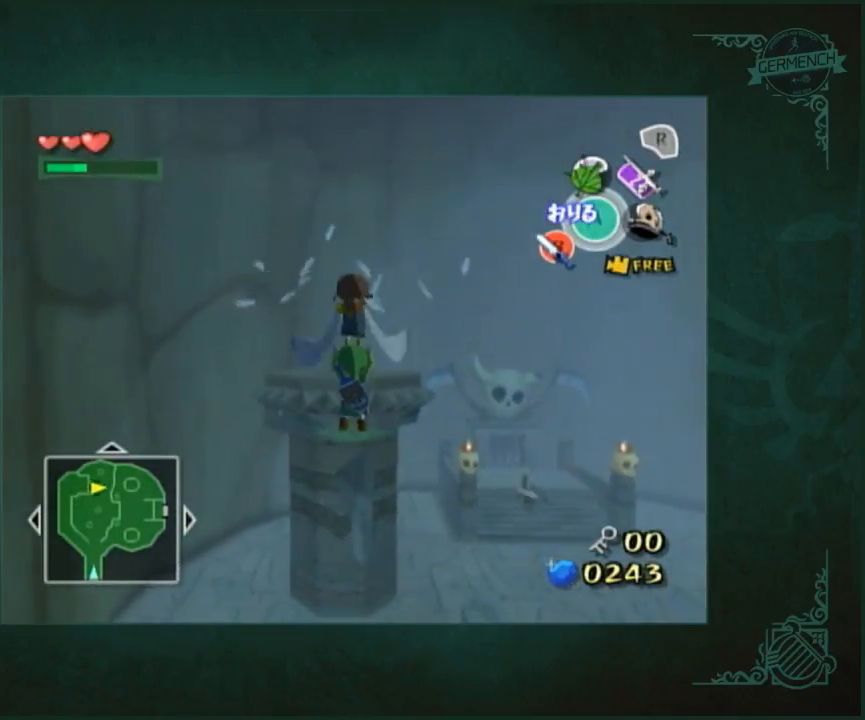
{"buttons": [], "left_stick": "up", "right_stick": "center", "button_events": []}
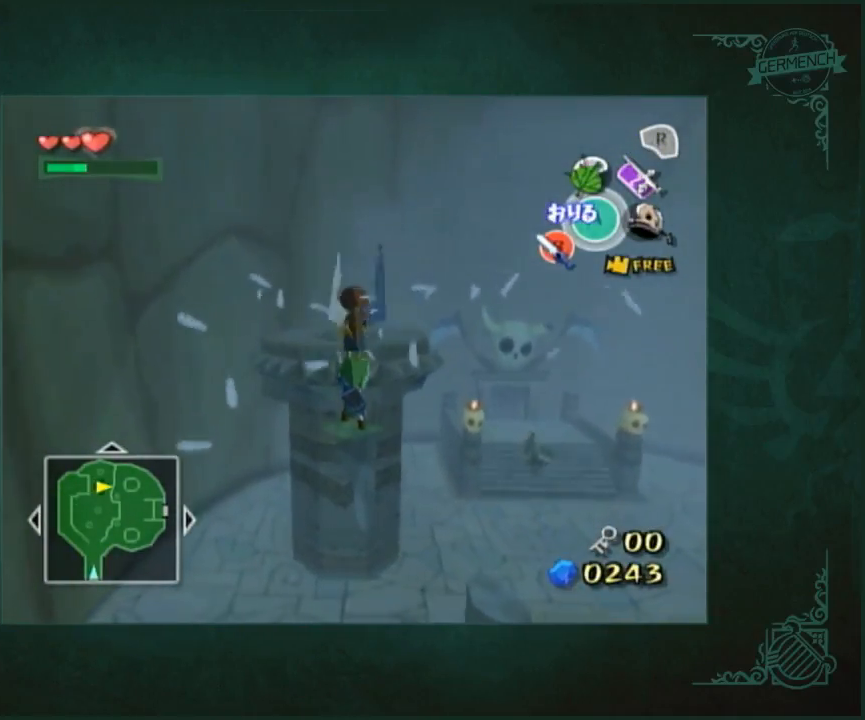
{"buttons": [], "left_stick": "up", "right_stick": "center", "button_events": []}
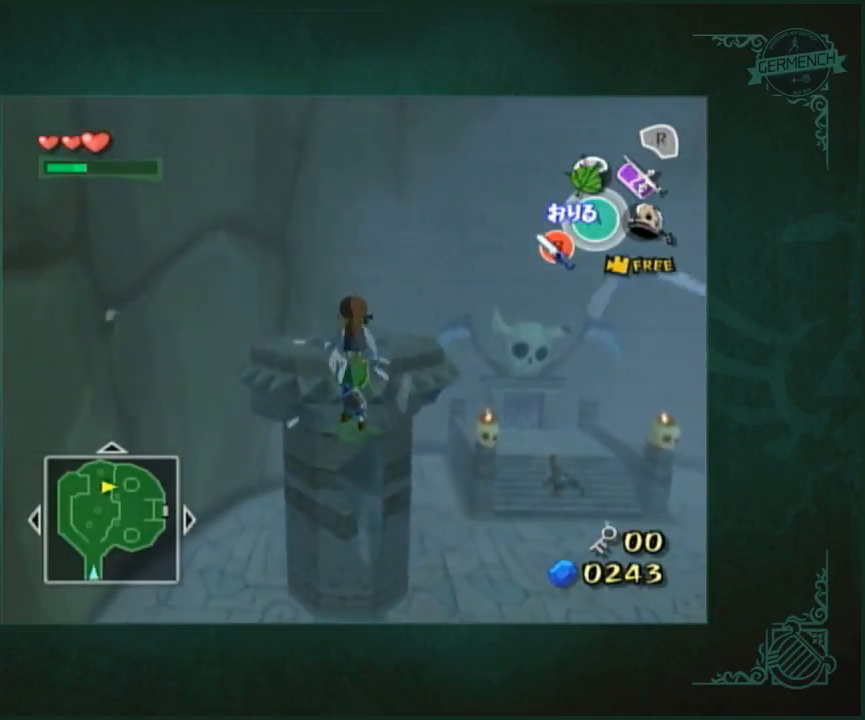
{"buttons": ["L1"], "left_stick": "up", "right_stick": "center", "button_events": [[133, "L1", "down"]]}
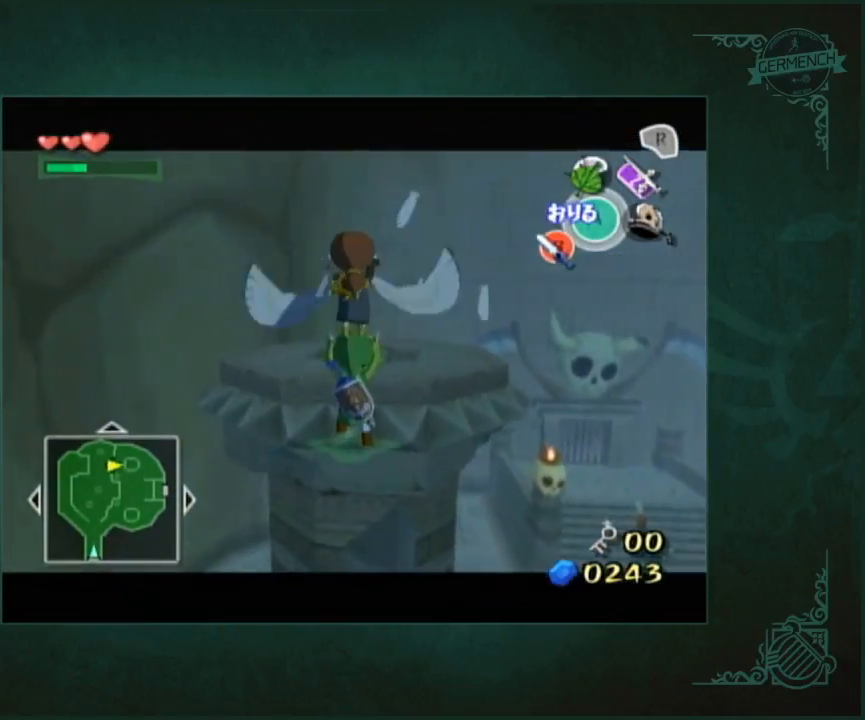
{"buttons": ["L1"], "left_stick": "center", "right_stick": "center", "button_events": []}
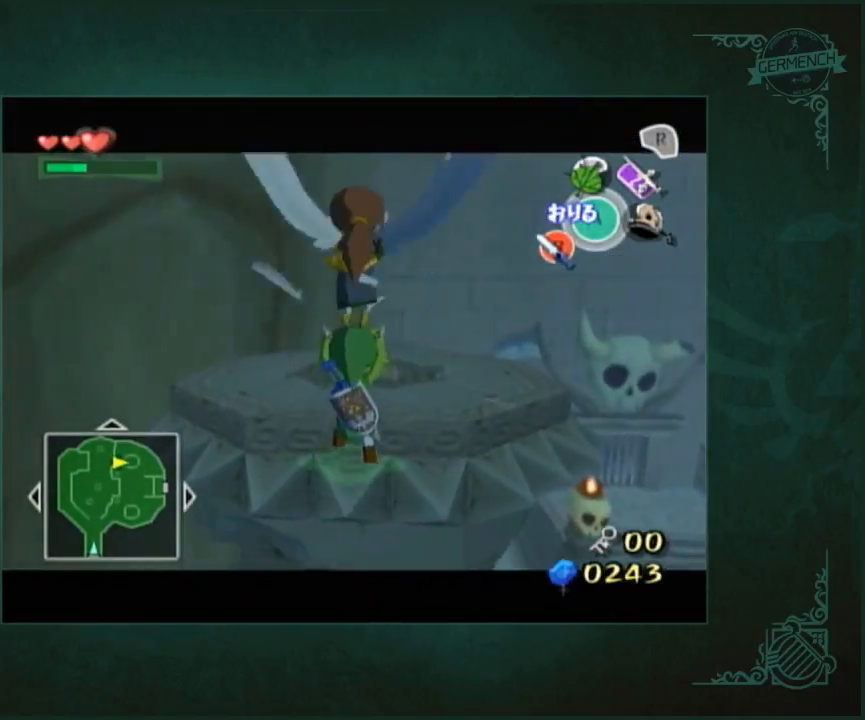
{"buttons": ["L1"], "left_stick": "center", "right_stick": "center", "button_events": []}
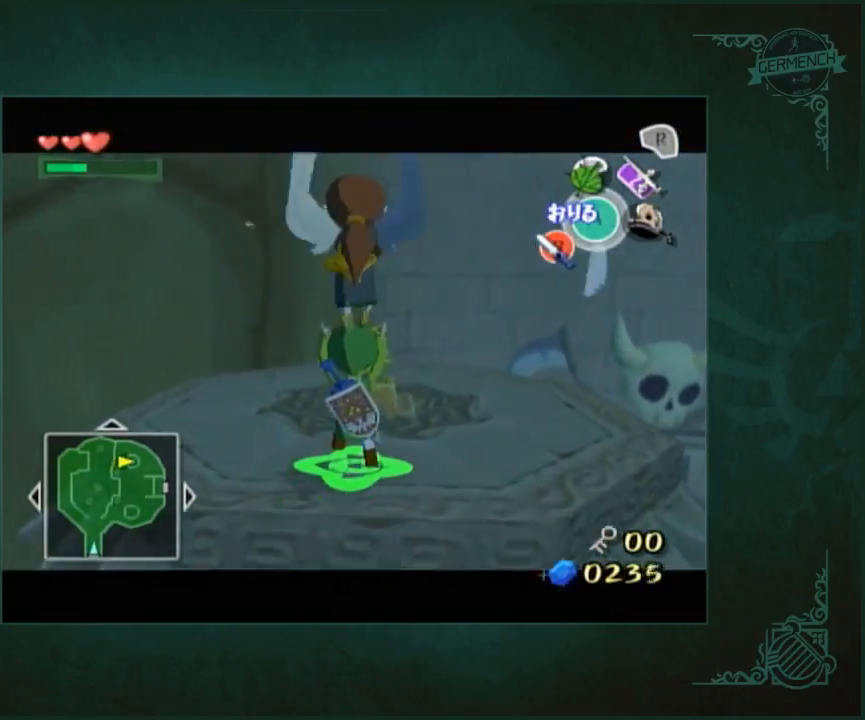
{"buttons": ["L1"], "left_stick": "center", "right_stick": "center", "button_events": []}
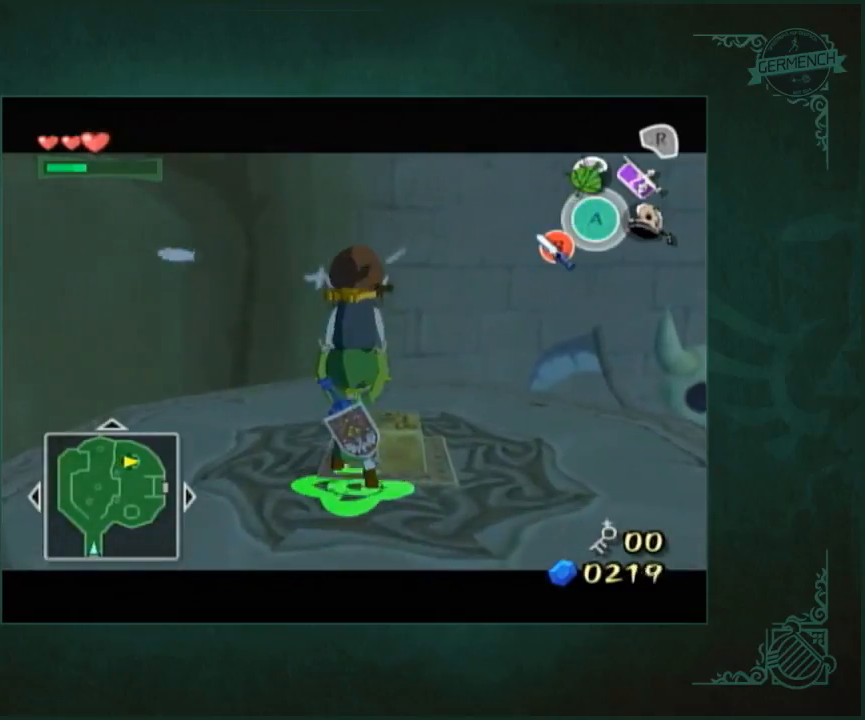
{"buttons": ["R2"], "left_stick": "center", "right_stick": "center", "button_events": [[400, "L1", "up"], [400, "R2", "down"]]}
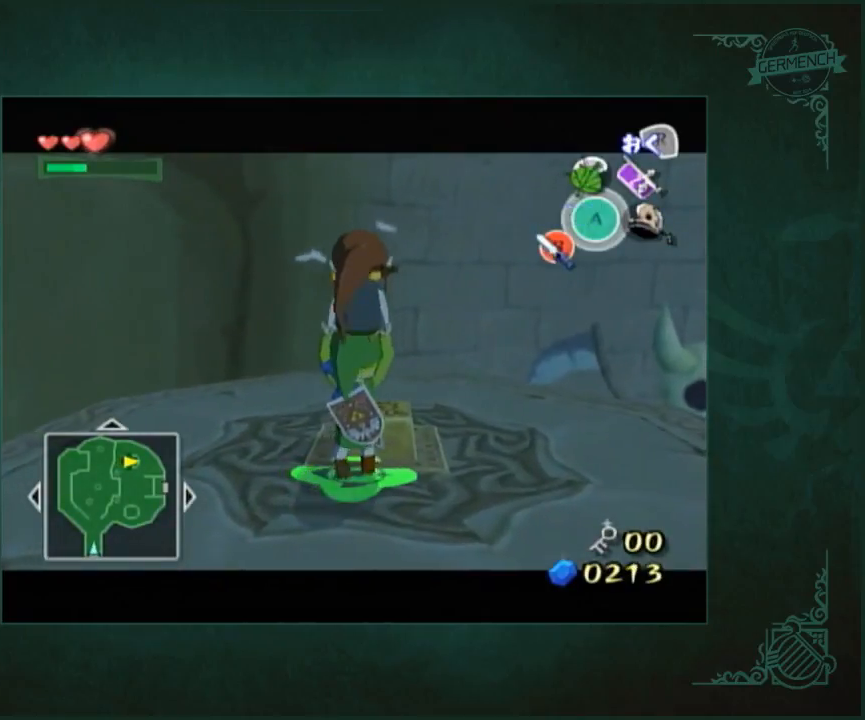
{"buttons": [], "left_stick": "up", "right_stick": "left", "button_events": [[33, "R2", "up"]]}
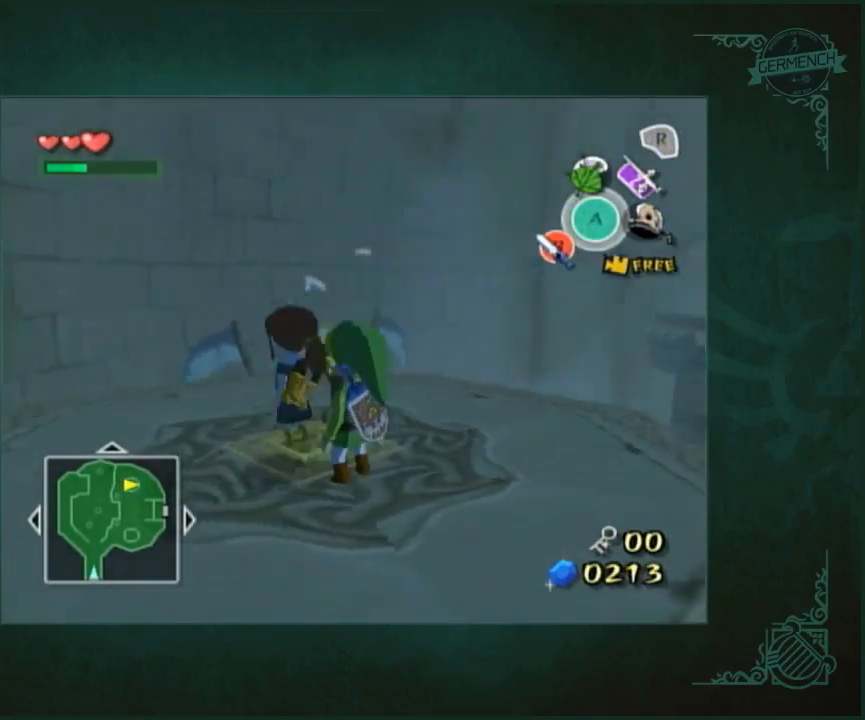
{"buttons": [], "left_stick": "up", "right_stick": "center", "button_events": []}
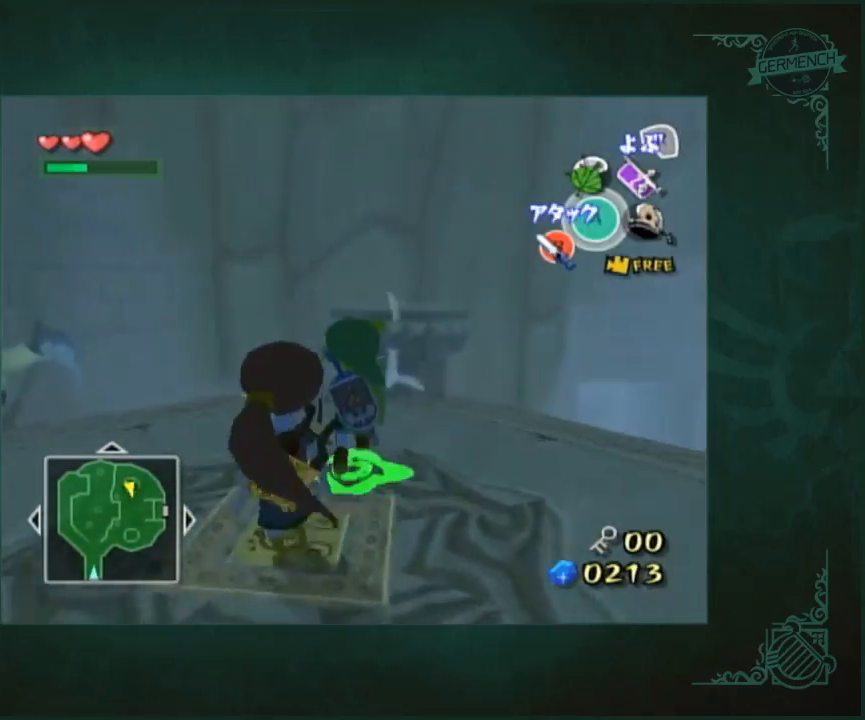
{"buttons": [], "left_stick": "up", "right_stick": "center", "button_events": [[33, "A", "down"], [133, "A", "up"]]}
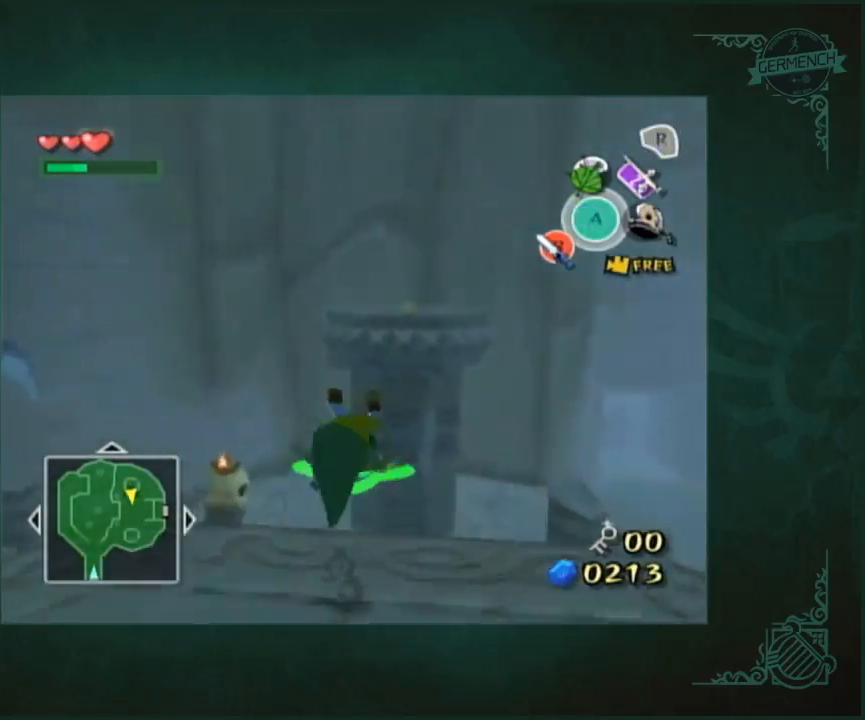
{"buttons": [], "left_stick": "up", "right_stick": "center", "button_events": [[67, "A", "down"], [133, "A", "up"]]}
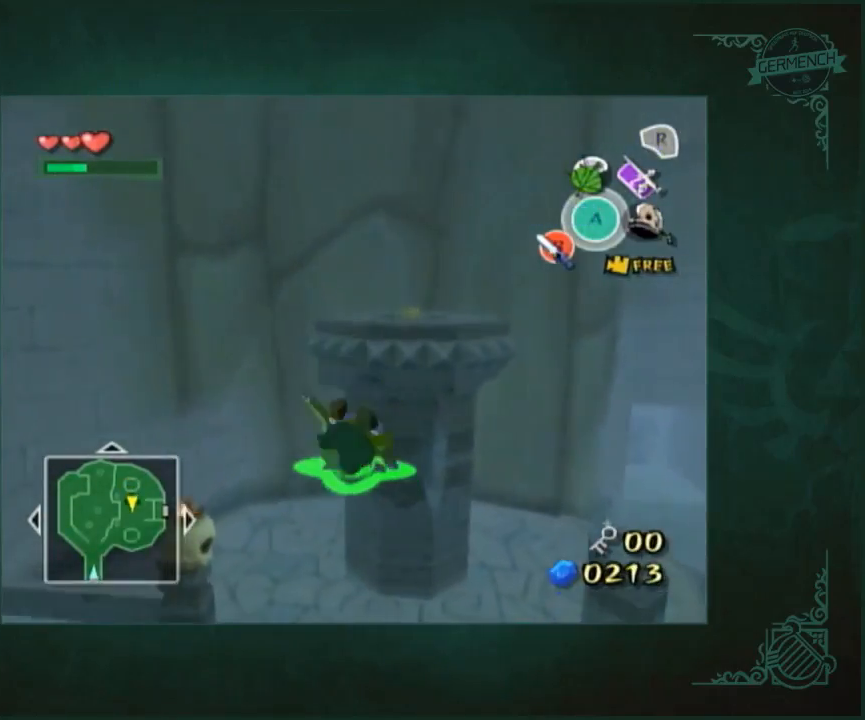
{"buttons": [], "left_stick": "up", "right_stick": "center", "button_events": [[133, "A", "down"], [233, "A", "up"]]}
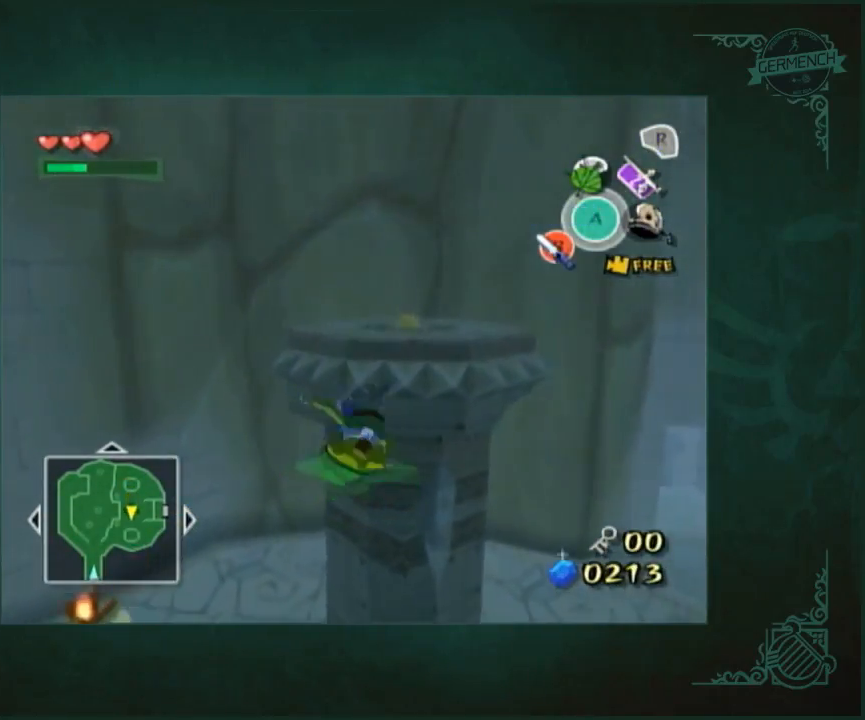
{"buttons": [], "left_stick": "up", "right_stick": "center", "button_events": [[217, "A", "down"], [317, "A", "up"]]}
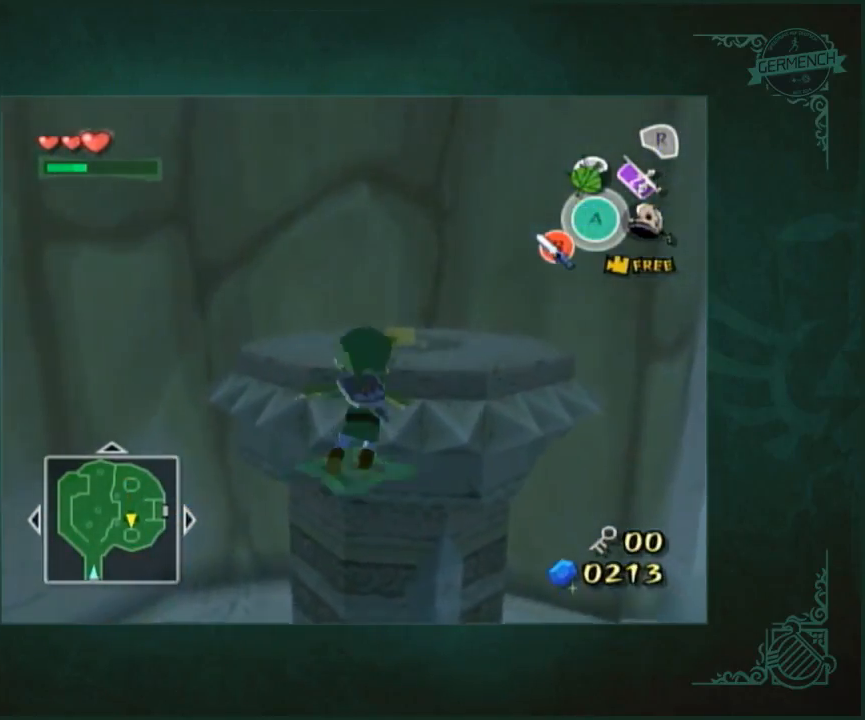
{"buttons": [], "left_stick": "up", "right_stick": "center", "button_events": [[317, "A", "down"], [417, "A", "up"]]}
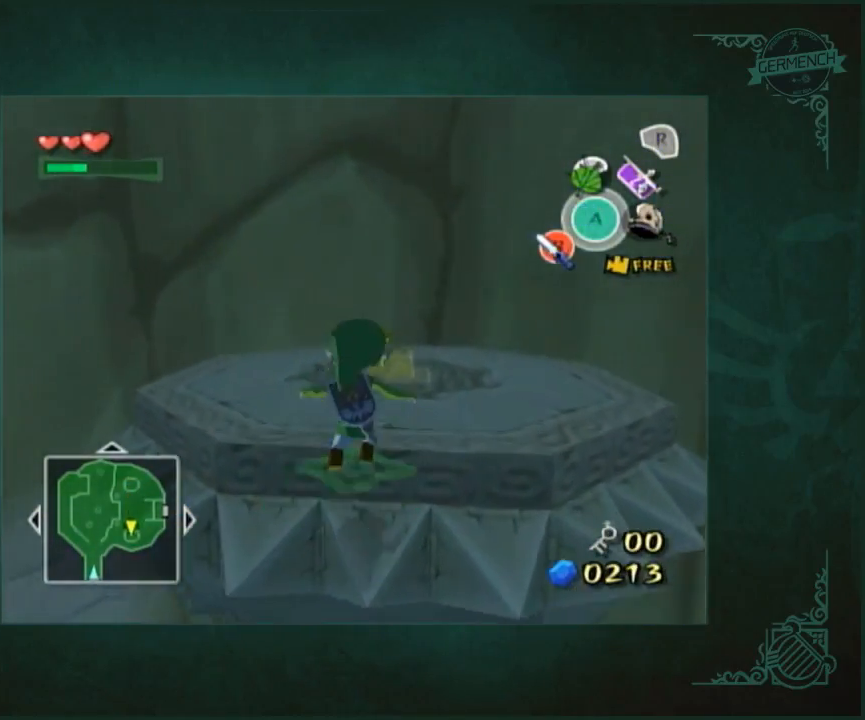
{"buttons": ["L1"], "left_stick": "up", "right_stick": "center", "button_events": [[83, "L1", "down"]]}
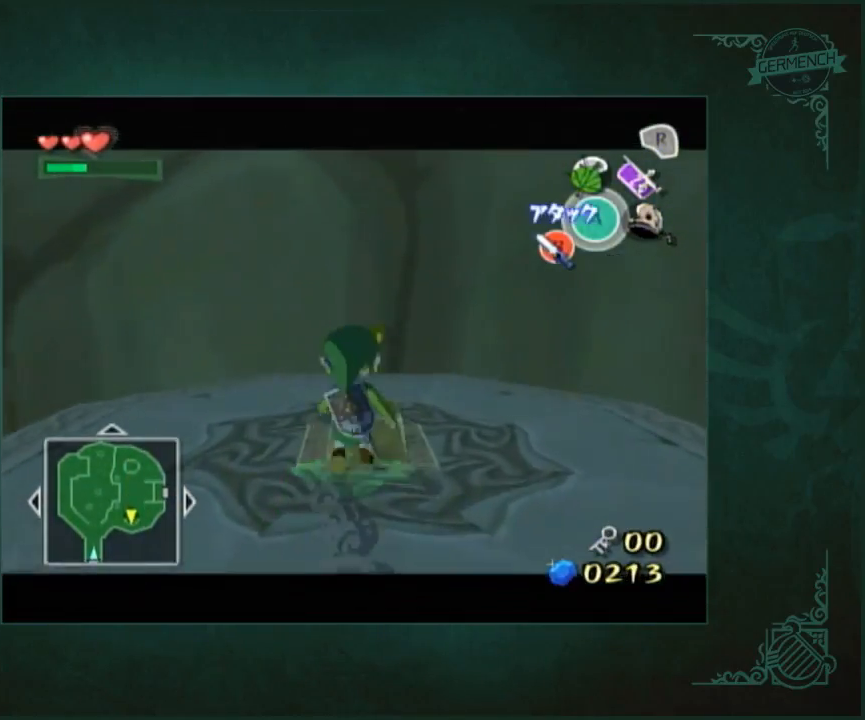
{"buttons": [], "left_stick": "down", "right_stick": "center", "button_events": [[117, "L1", "up"]]}
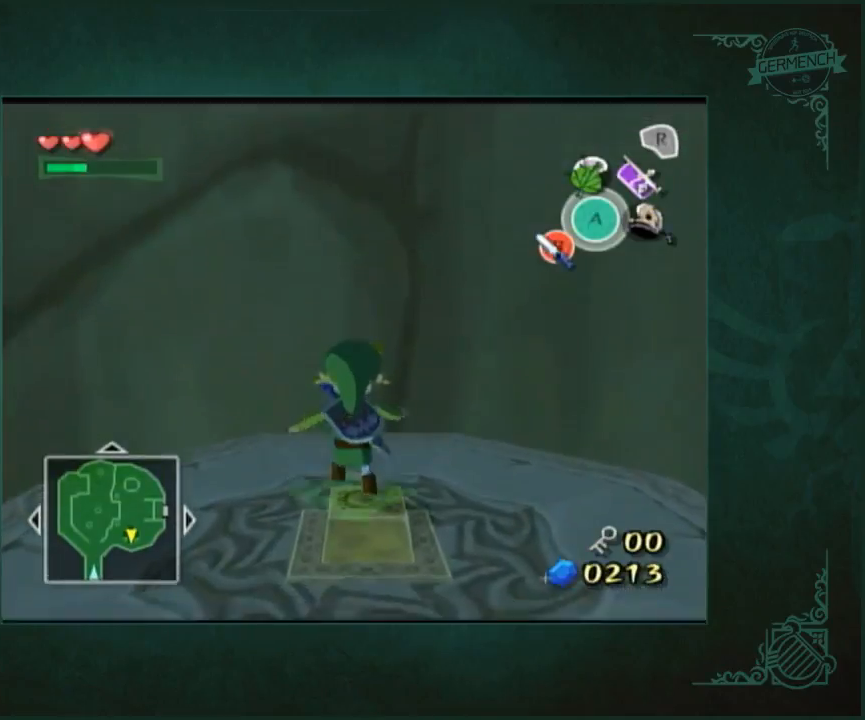
{"buttons": [], "left_stick": "down", "right_stick": "center", "button_events": []}
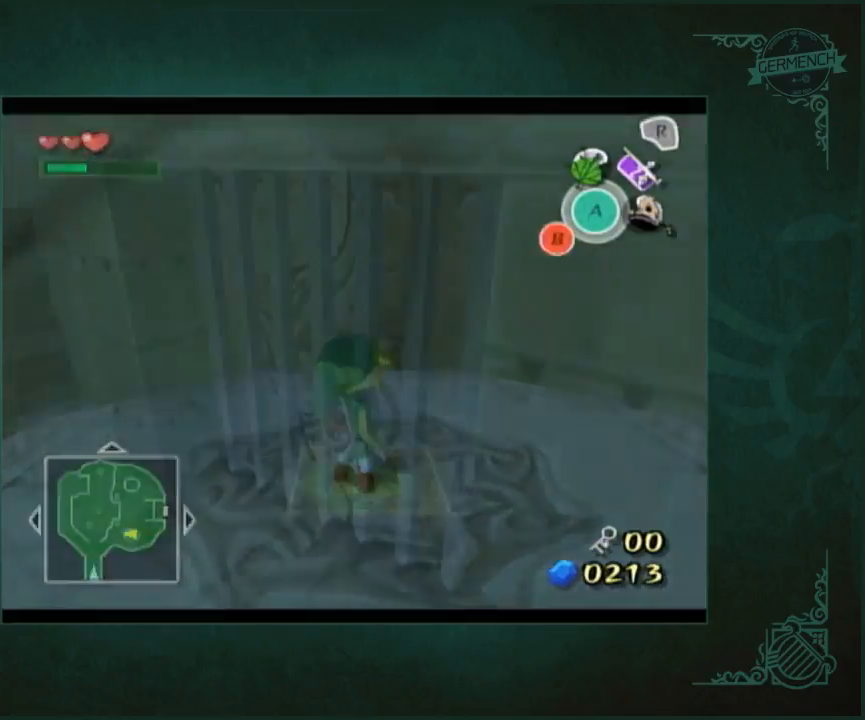
{"buttons": ["L1"], "left_stick": "center", "right_stick": "center", "button_events": [[183, "L1", "down"]]}
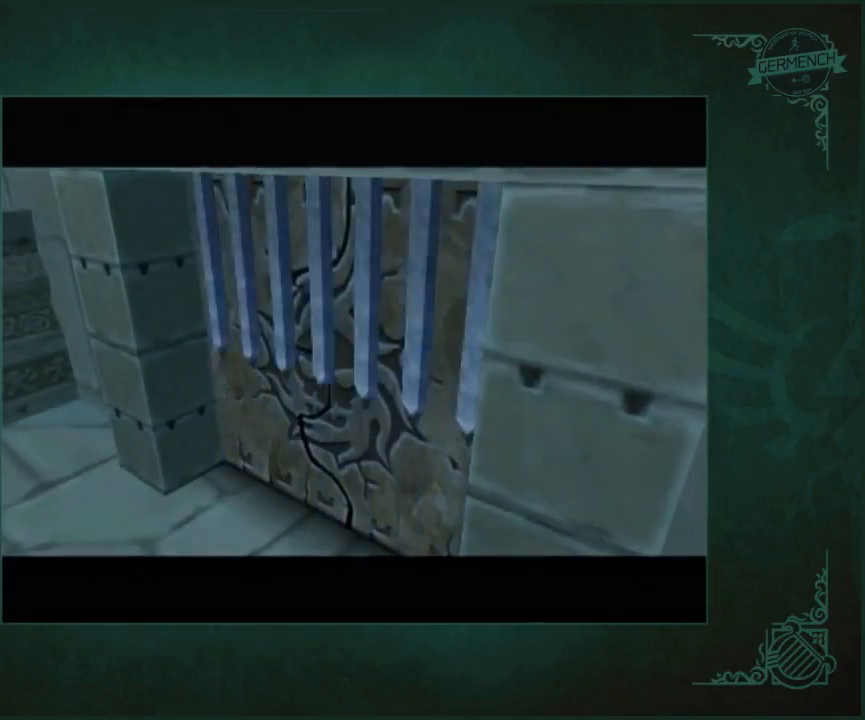
{"buttons": ["L1"], "left_stick": "center", "right_stick": "center", "button_events": []}
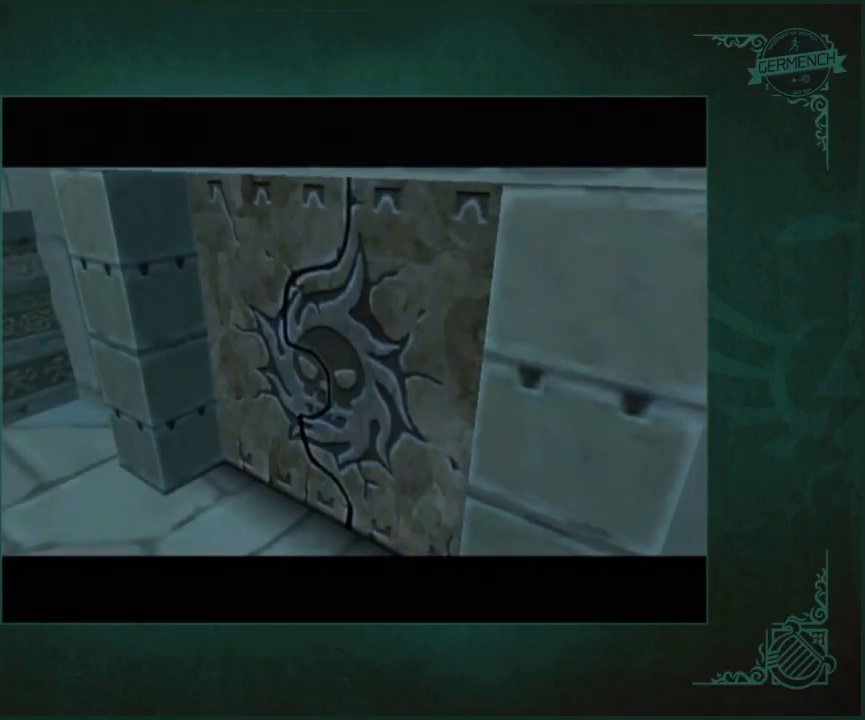
{"buttons": ["L1"], "left_stick": "center", "right_stick": "center", "button_events": []}
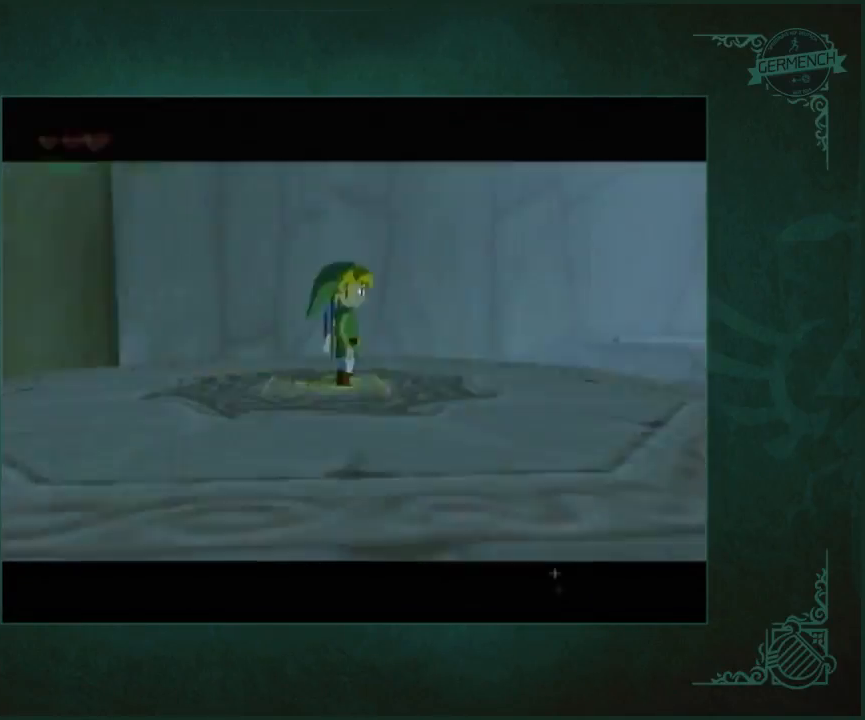
{"buttons": ["A"], "left_stick": "up", "right_stick": "center", "button_events": [[150, "L1", "up"], [483, "A", "down"]]}
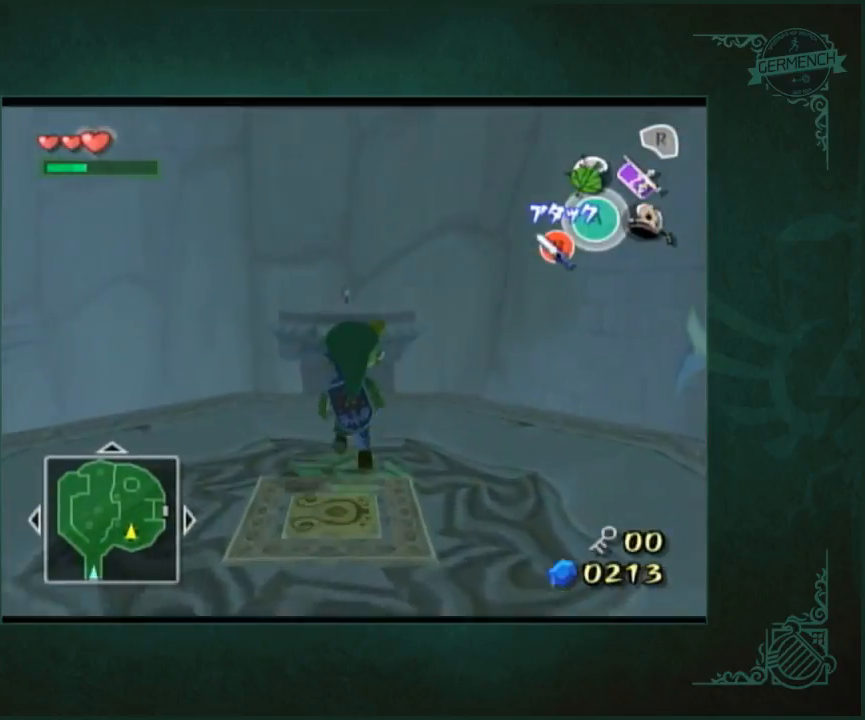
{"buttons": [], "left_stick": "up", "right_stick": "center", "button_events": [[150, "A", "up"]]}
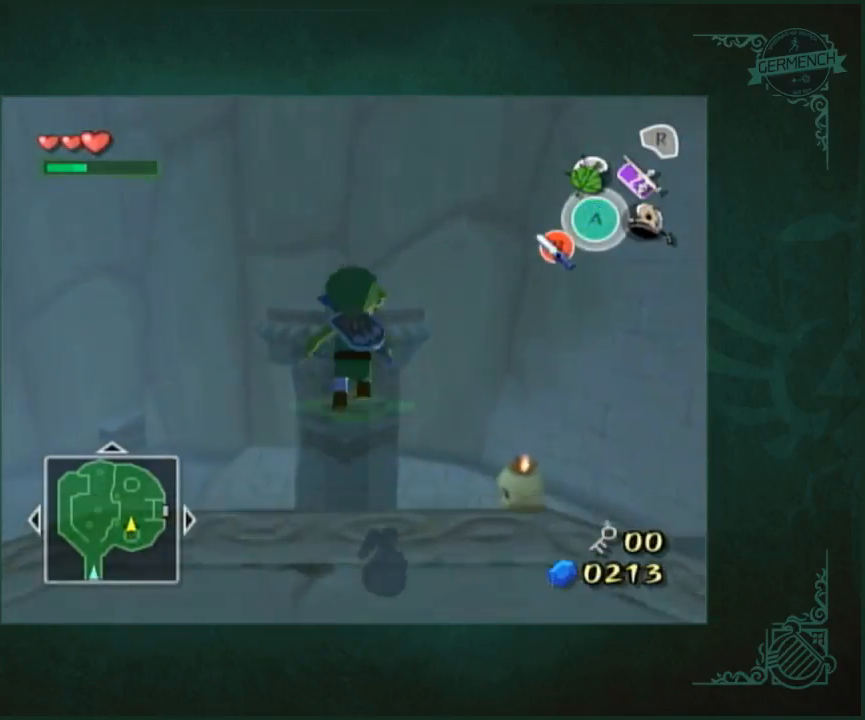
{"buttons": [], "left_stick": "up", "right_stick": "center", "button_events": [[50, "Y", "down"], [150, "Y", "up"]]}
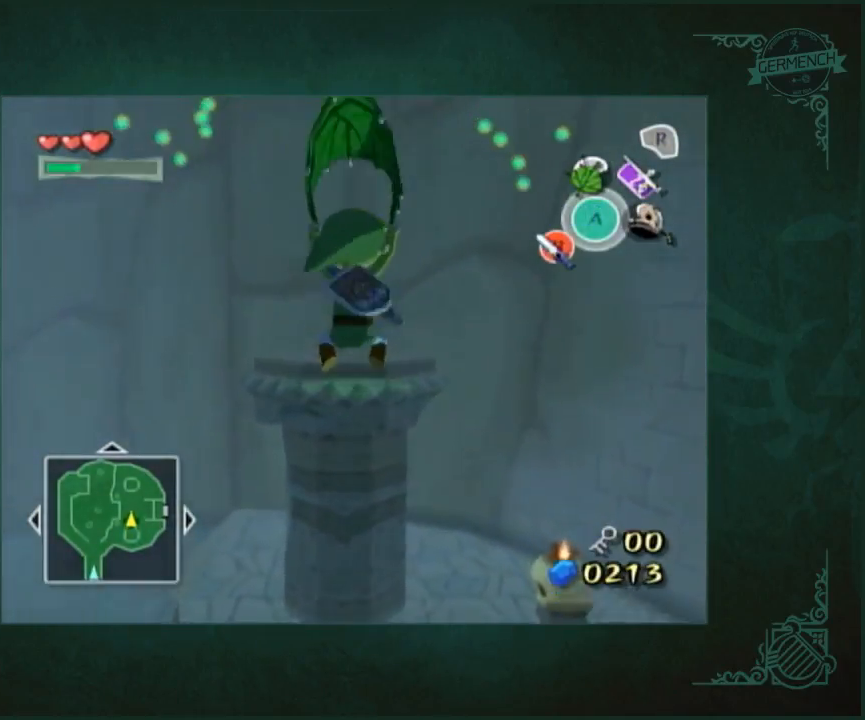
{"buttons": ["Y"], "left_stick": "up", "right_stick": "center", "button_events": [[383, "A", "down"], [450, "Y", "down"], [483, "A", "up"]]}
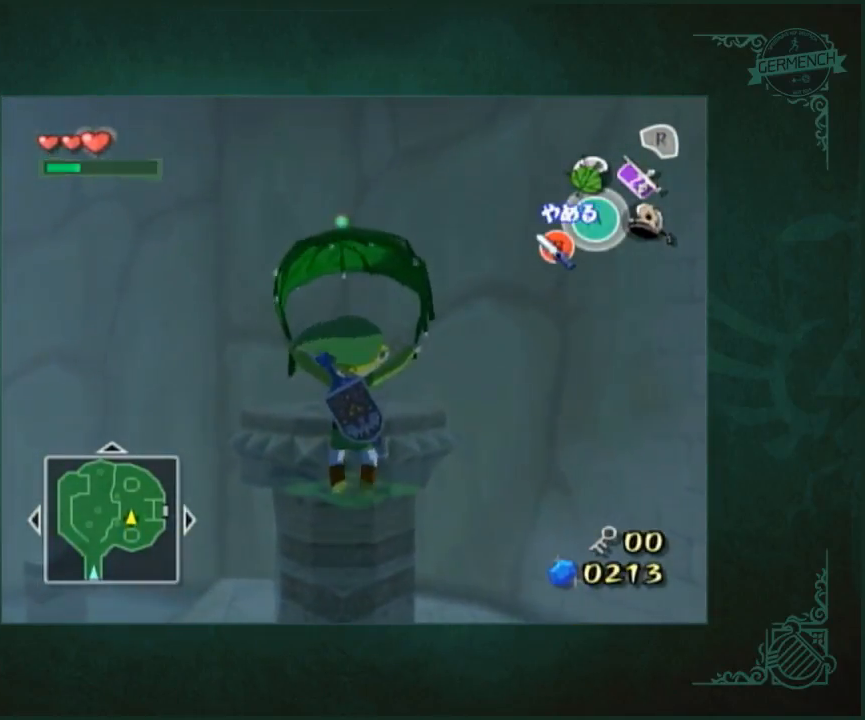
{"buttons": [], "left_stick": "up", "right_stick": "center", "button_events": [[17, "Y", "up"]]}